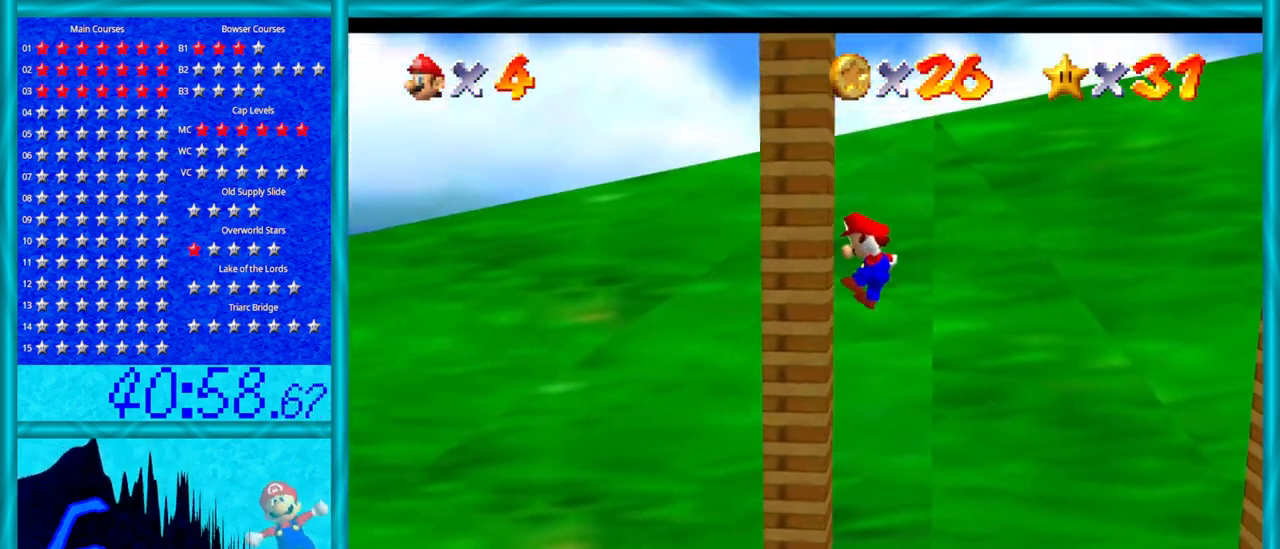
Gameplay with a controller (Nintendo layout); each line is a JSON object with the inputs held at the frame after it. "events" lists button and stick changes between this image and that frame as [ms after this image, input, new state], when the widget could be followed in between. Not read: L1 L3 R3.
{"buttons": ["A"], "left_stick": "right", "events": [[67, "left_stick", "right"], [100, "A", "down"]]}
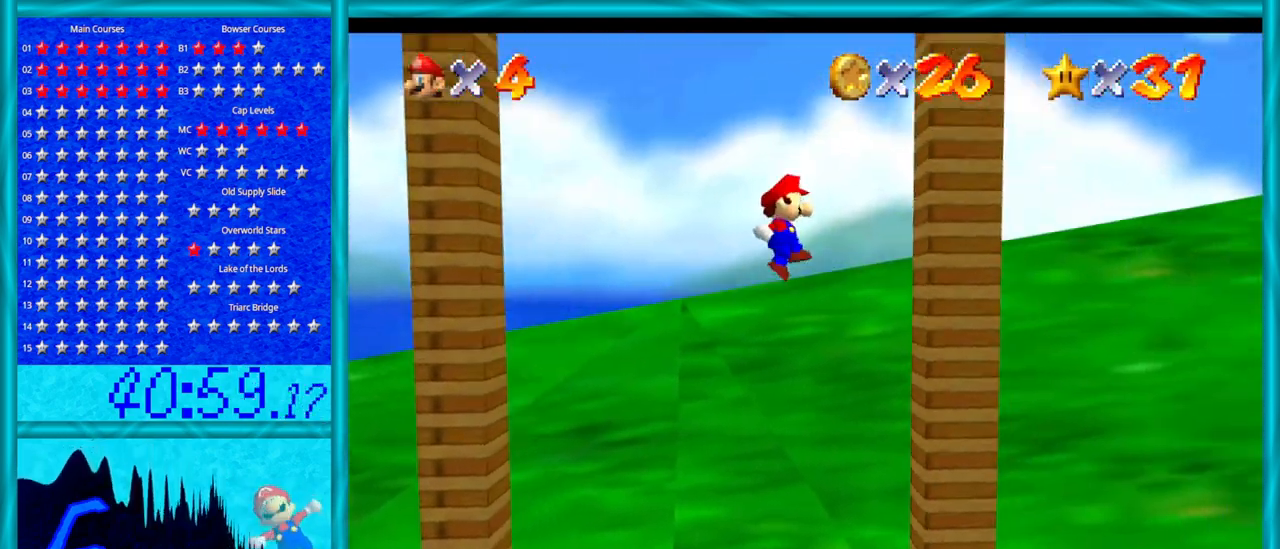
{"buttons": ["A"], "left_stick": "left", "events": [[67, "A", "up"], [217, "A", "down"], [217, "left_stick", "left"]]}
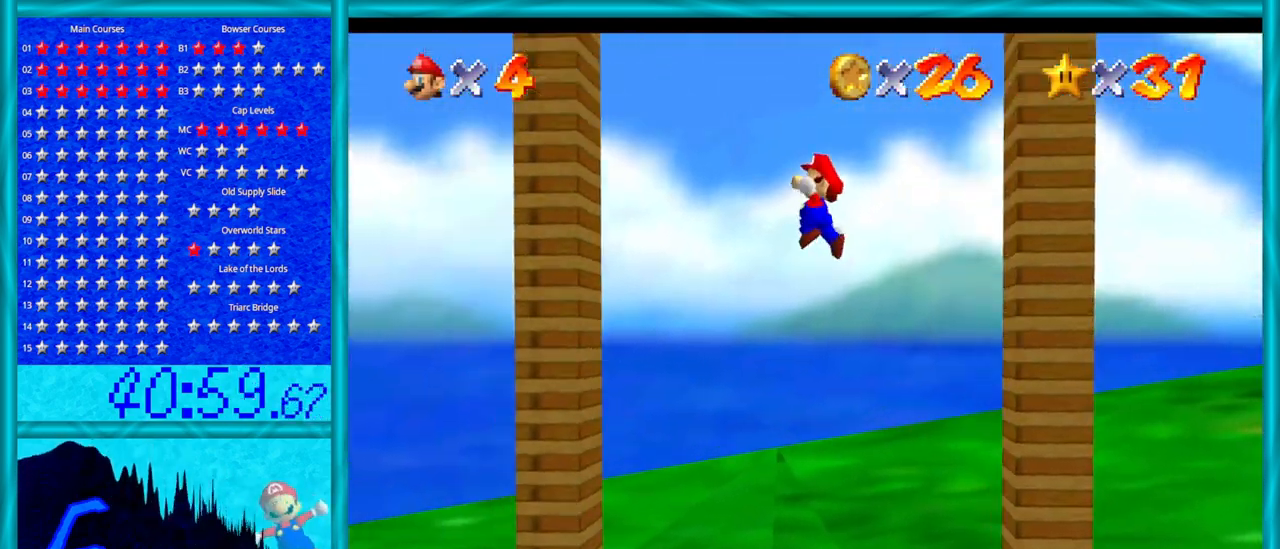
{"buttons": ["A"], "left_stick": "down-right", "events": [[217, "A", "up"], [417, "A", "down"], [417, "left_stick", "down-right"]]}
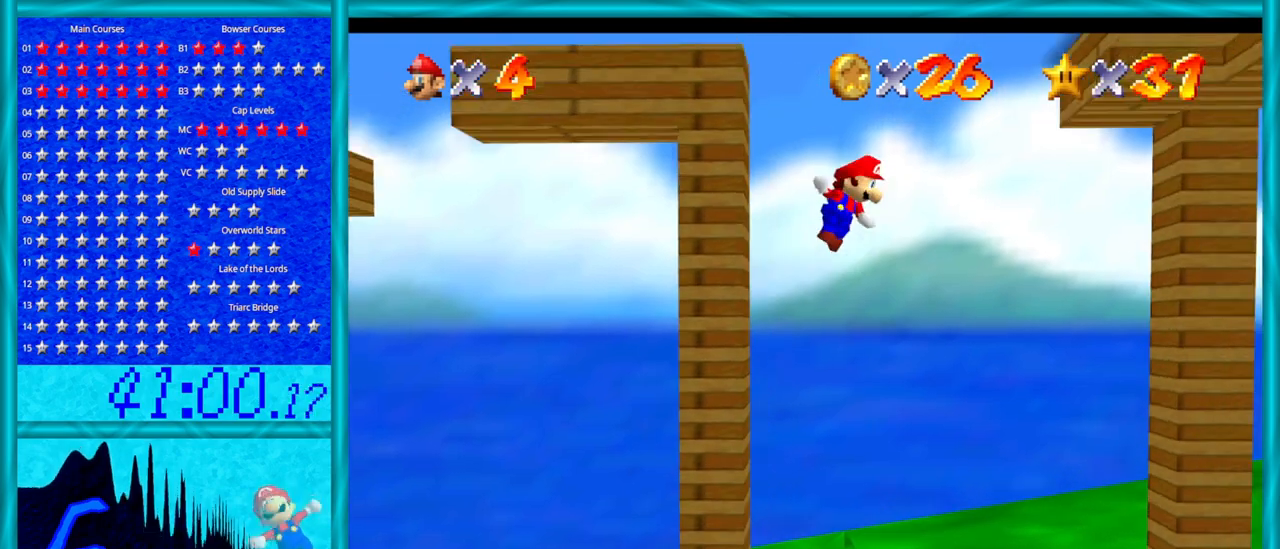
{"buttons": ["A"], "left_stick": "right", "events": [[67, "A", "up"], [200, "left_stick", "center"], [383, "A", "down"], [383, "left_stick", "right"]]}
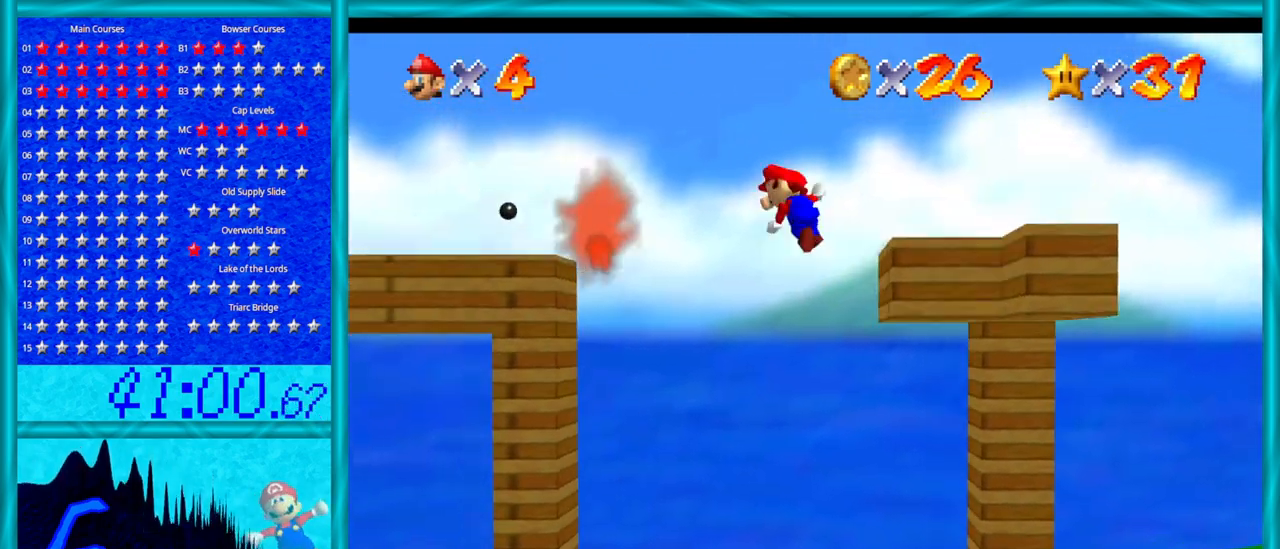
{"buttons": ["A"], "left_stick": "left", "events": [[167, "left_stick", "left"]]}
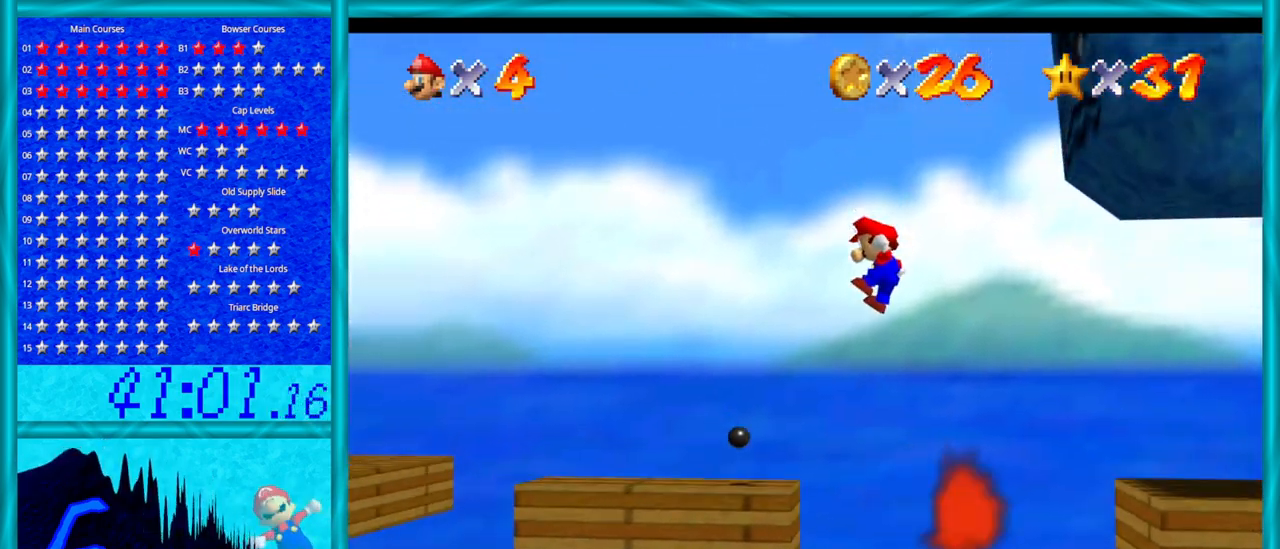
{"buttons": ["C_DOWN", "C_LEFT"], "left_stick": "center", "events": [[200, "A", "up"], [200, "left_stick", "center"], [417, "C_LEFT", "down"], [483, "C_DOWN", "down"]]}
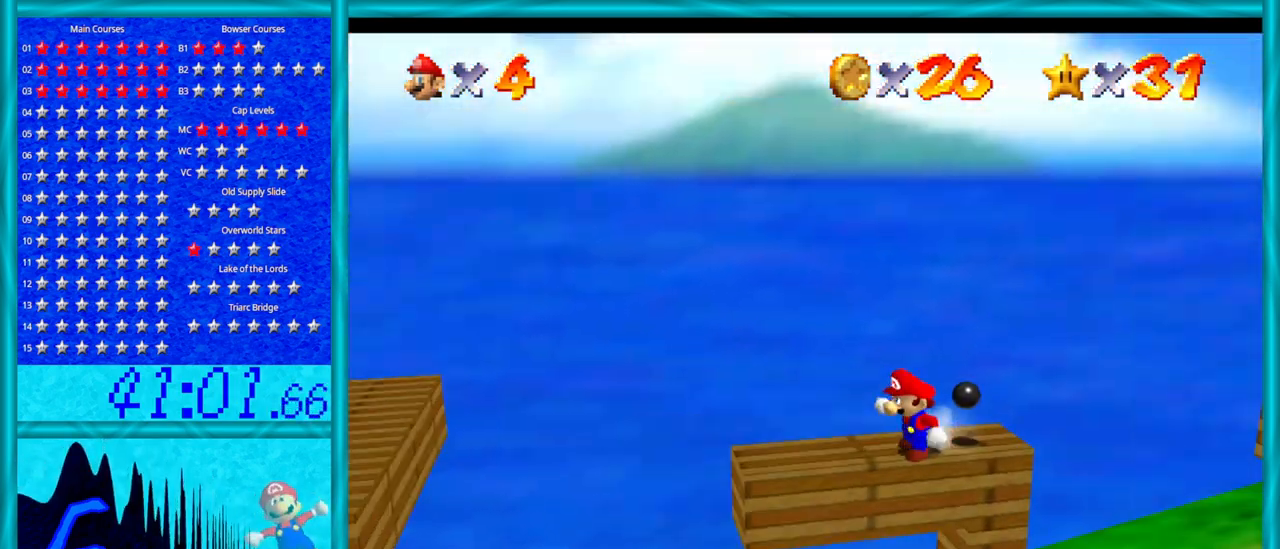
{"buttons": [], "left_stick": "center", "events": [[33, "C_DOWN", "up"], [33, "C_LEFT", "up"], [100, "C_LEFT", "down"], [217, "C_LEFT", "up"]]}
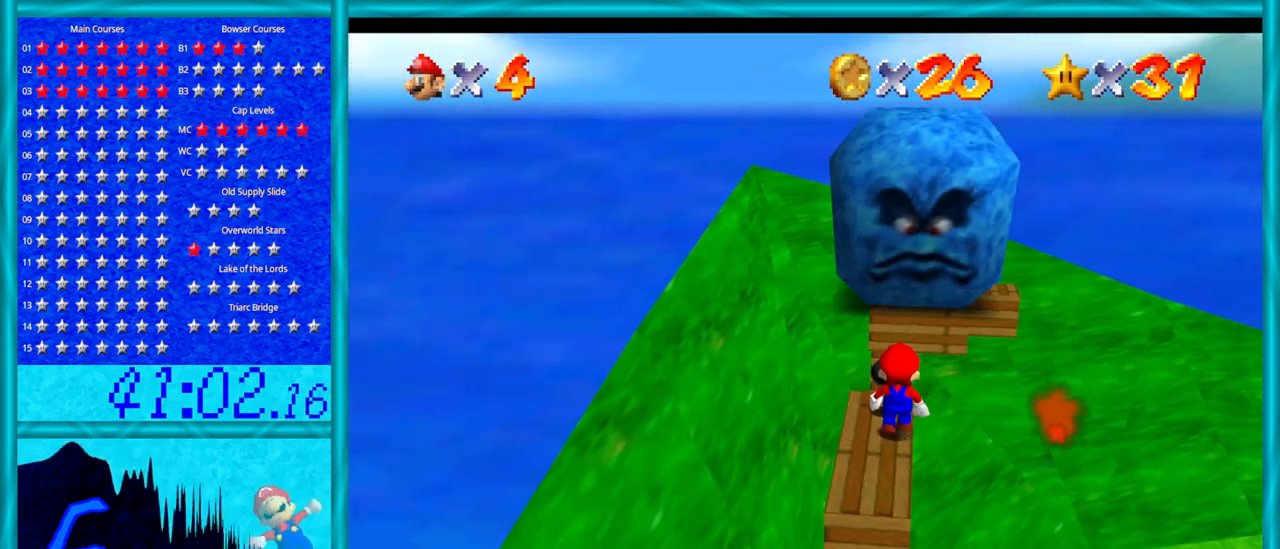
{"buttons": [], "left_stick": "up", "events": [[250, "A", "down"], [250, "left_stick", "up"], [317, "left_stick", "left"], [417, "A", "up"], [483, "left_stick", "up"]]}
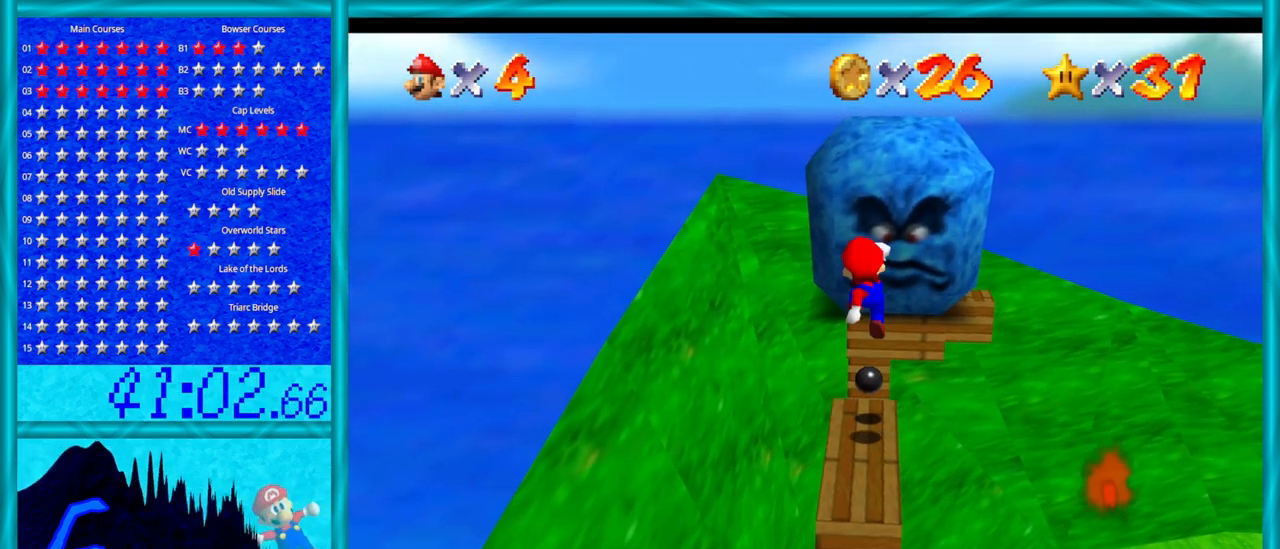
{"buttons": ["A"], "left_stick": "down", "events": [[133, "left_stick", "center"], [417, "A", "down"], [417, "left_stick", "down"]]}
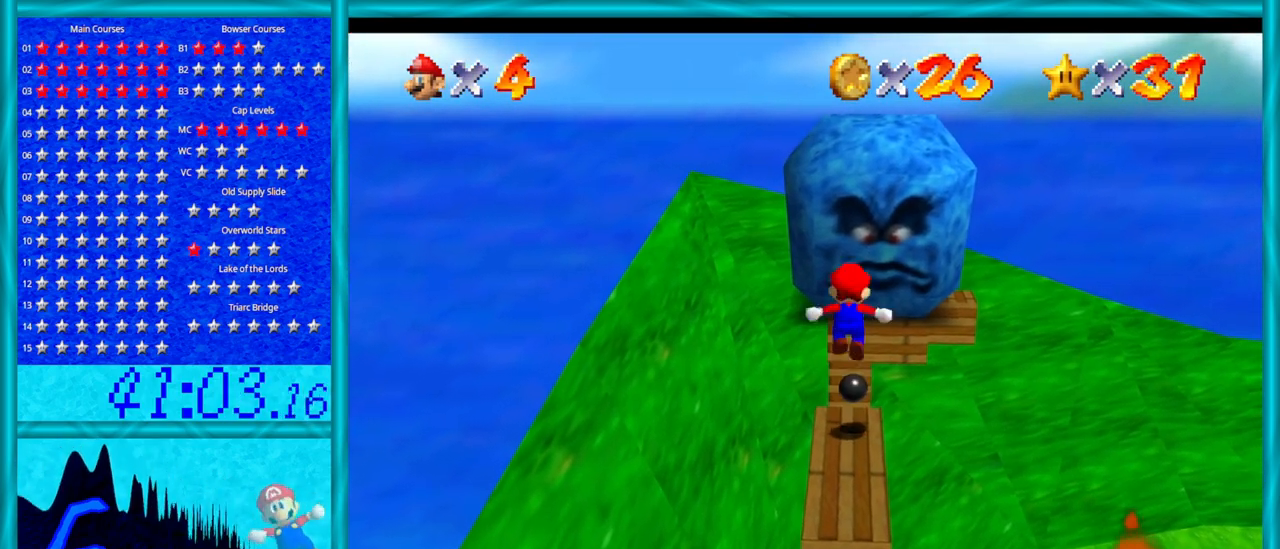
{"buttons": ["A"], "left_stick": "down", "events": []}
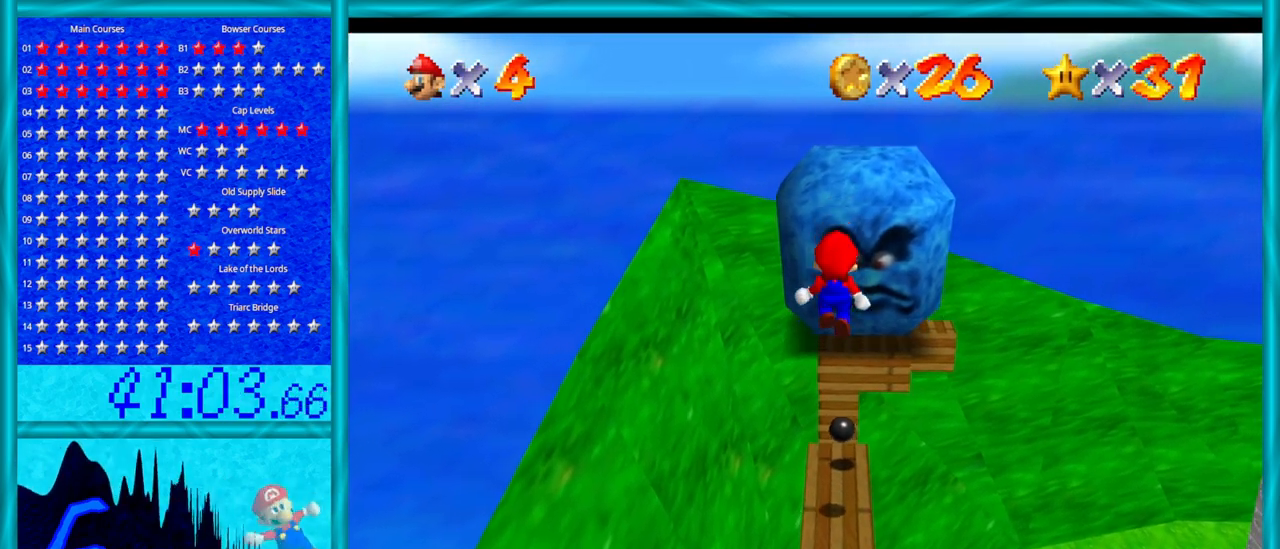
{"buttons": [], "left_stick": "center", "events": [[33, "B", "down"], [33, "left_stick", "center"], [217, "B", "up"], [217, "left_stick", "up"], [283, "A", "up"], [483, "left_stick", "center"]]}
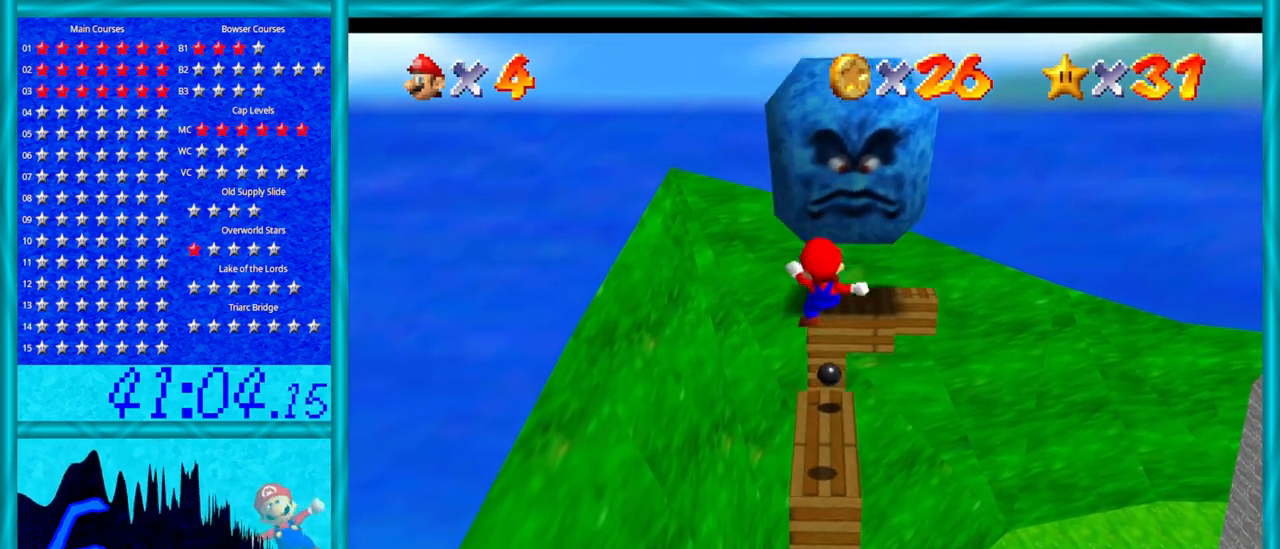
{"buttons": [], "left_stick": "center", "events": [[250, "left_stick", "up"], [383, "left_stick", "center"]]}
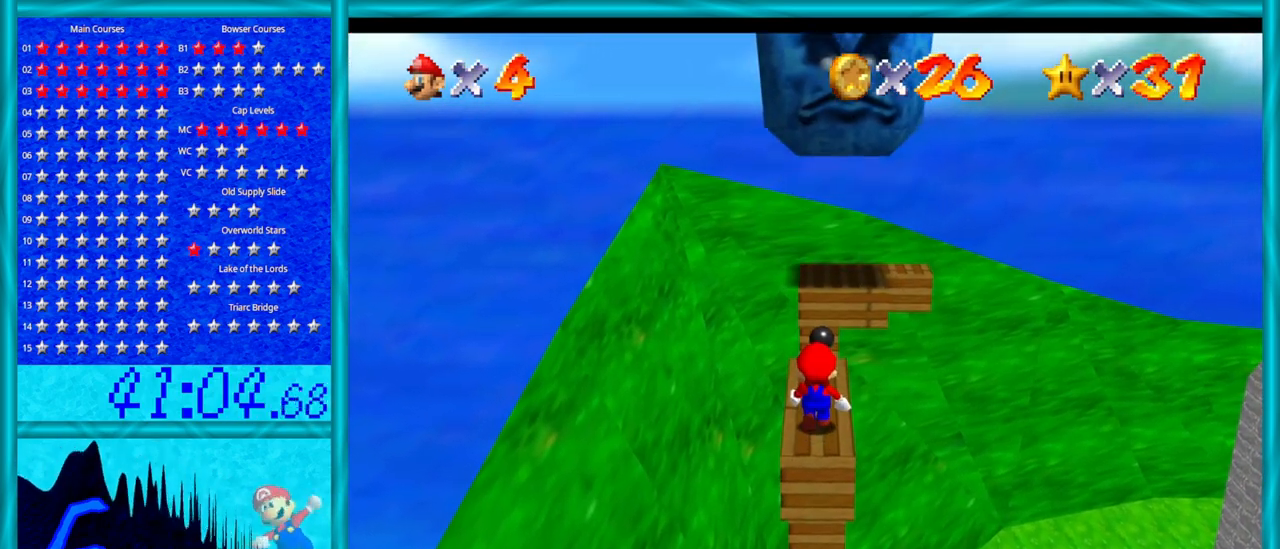
{"buttons": ["A"], "left_stick": "down", "events": [[233, "A", "down"], [350, "left_stick", "down"]]}
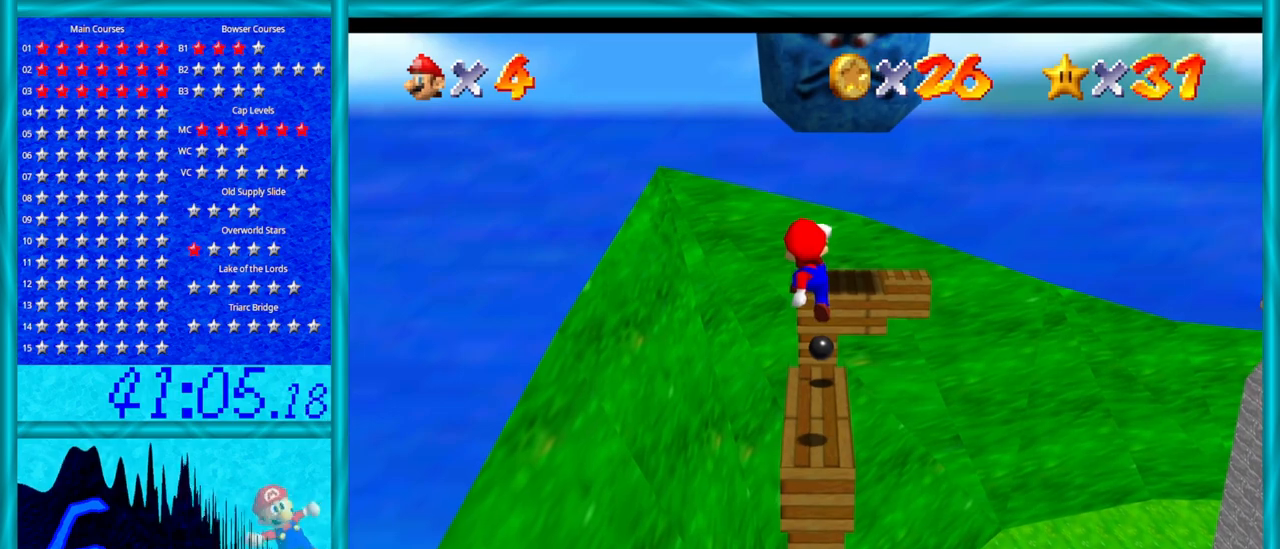
{"buttons": [], "left_stick": "center", "events": [[133, "A", "up"], [133, "left_stick", "up"], [250, "left_stick", "center"]]}
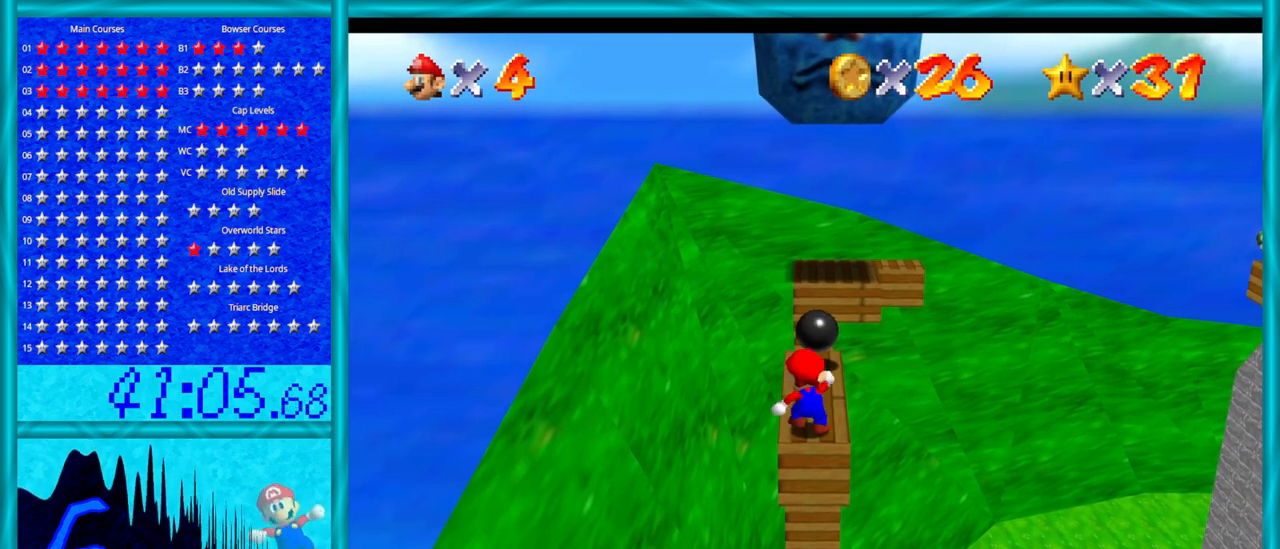
{"buttons": [], "left_stick": "center", "events": []}
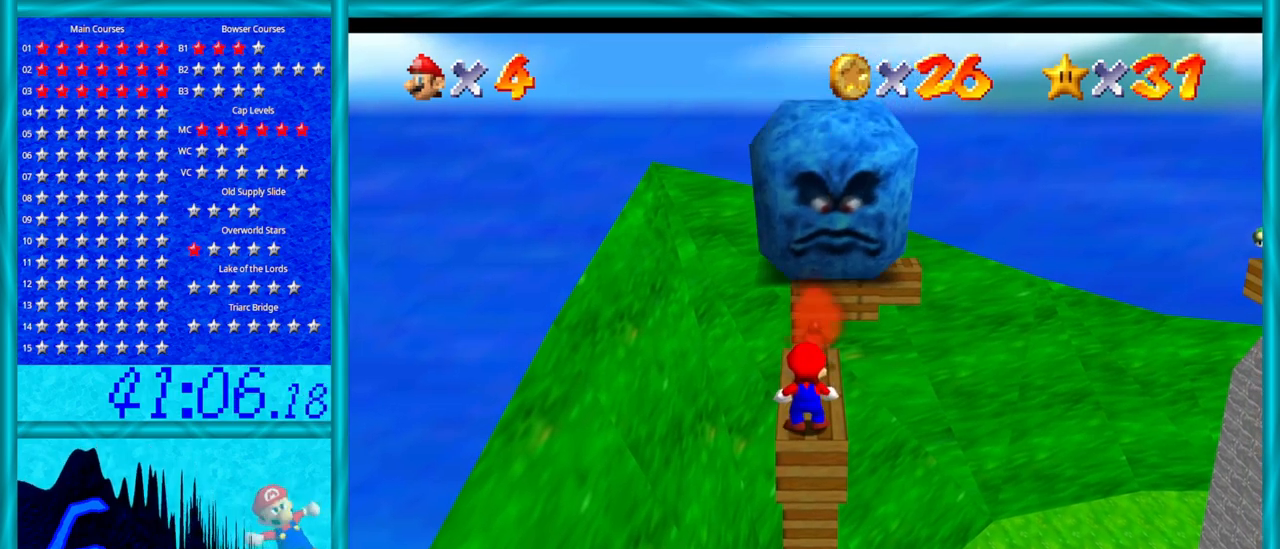
{"buttons": ["A"], "left_stick": "up", "events": [[67, "A", "down"], [383, "left_stick", "up"]]}
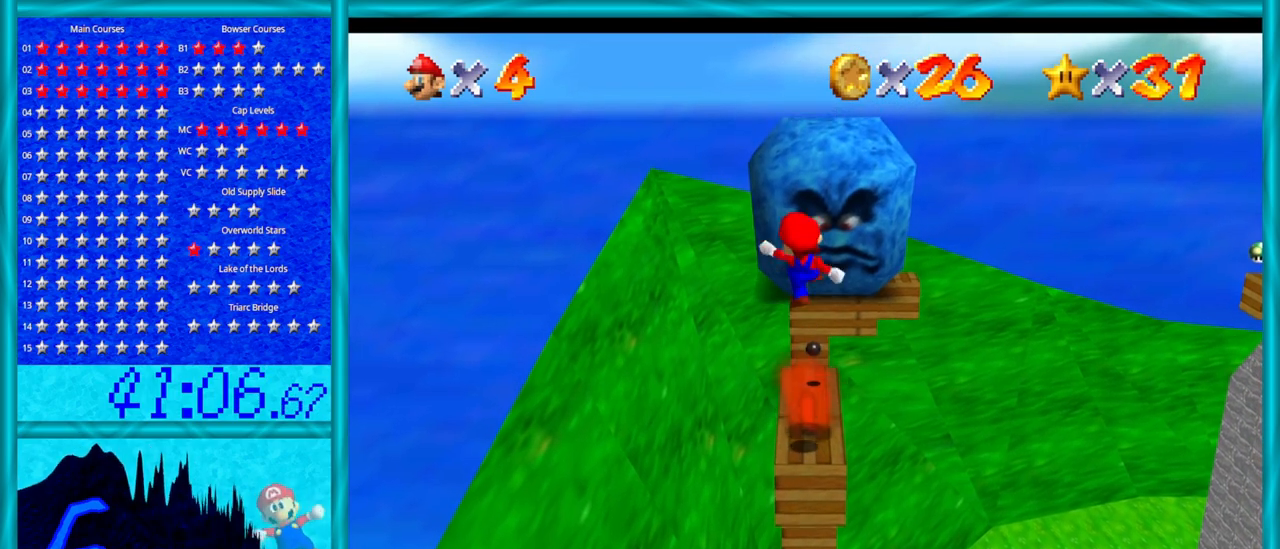
{"buttons": [], "left_stick": "center", "events": [[17, "B", "down"], [217, "B", "up"], [317, "A", "up"], [317, "left_stick", "center"]]}
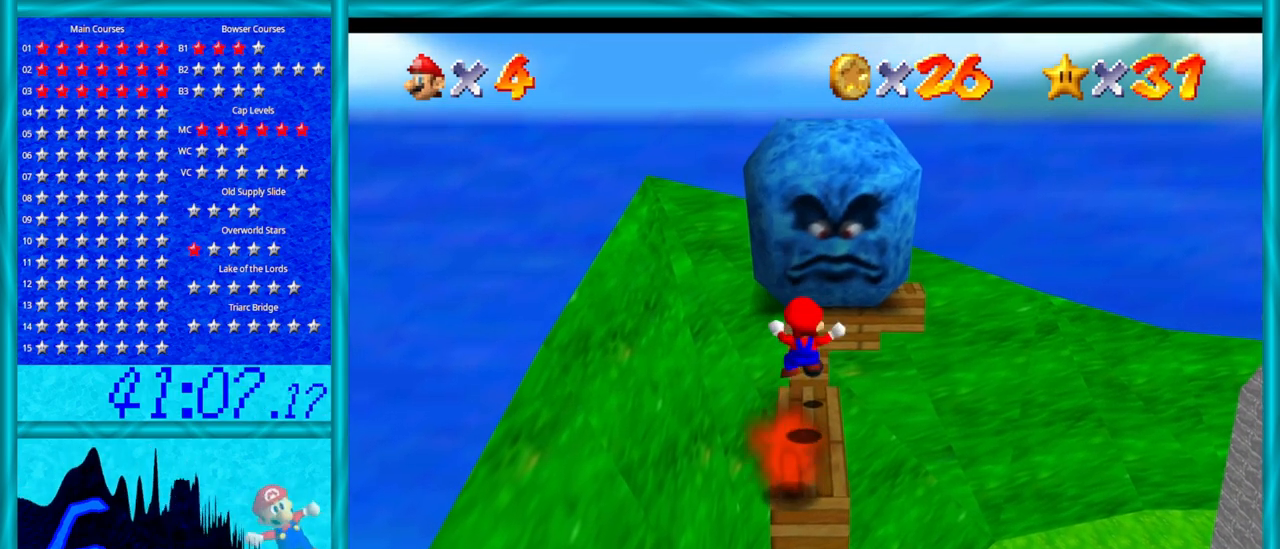
{"buttons": [], "left_stick": "center", "events": []}
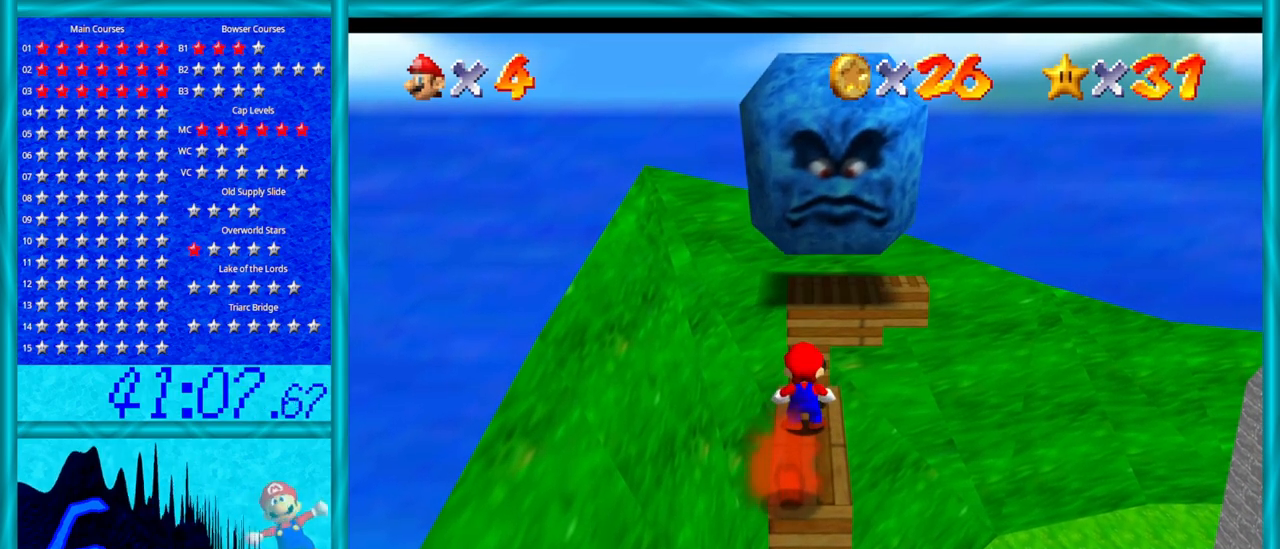
{"buttons": [], "left_stick": "center", "events": []}
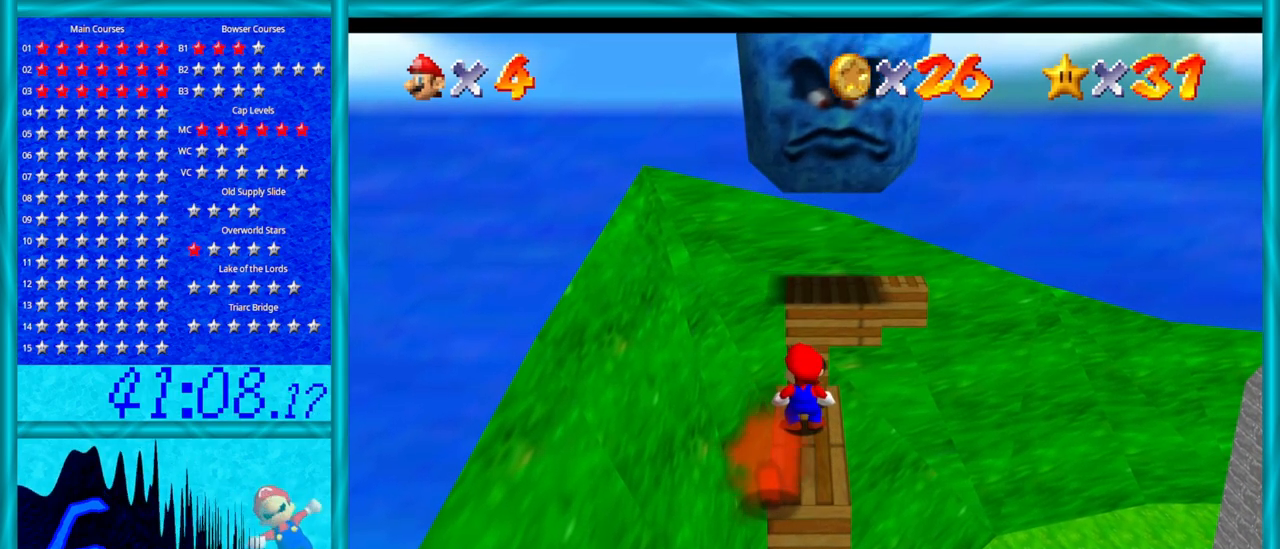
{"buttons": ["A"], "left_stick": "center", "events": [[67, "A", "down"], [200, "left_stick", "down"], [450, "left_stick", "center"]]}
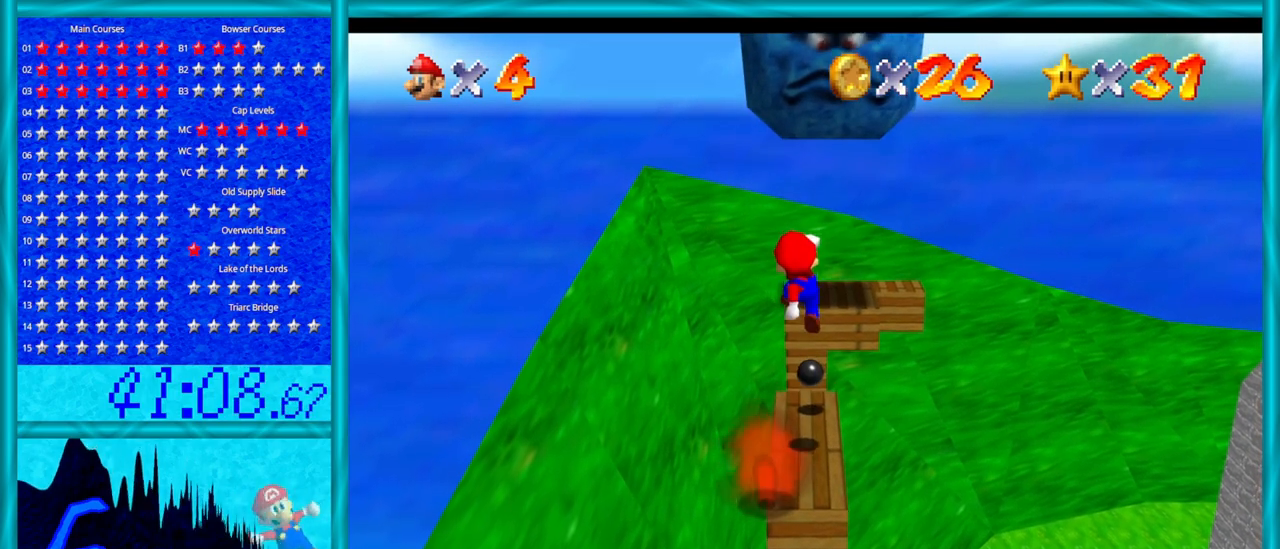
{"buttons": ["A"], "left_stick": "center", "events": [[167, "B", "down"], [167, "left_stick", "down"], [417, "left_stick", "center"], [500, "B", "up"]]}
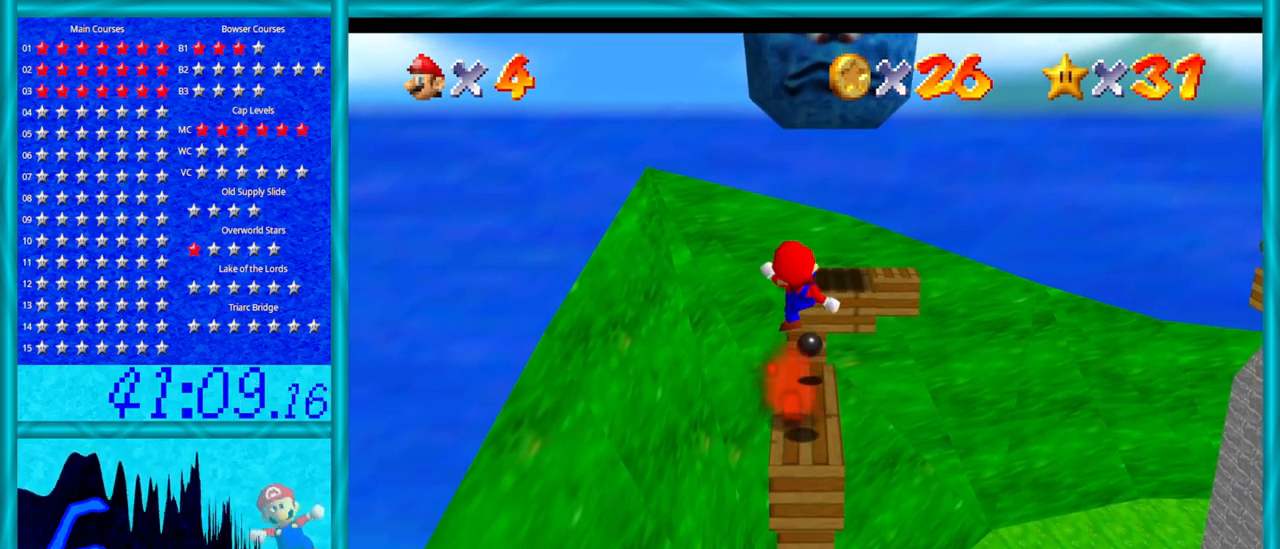
{"buttons": [], "left_stick": "center", "events": [[33, "left_stick", "up"], [133, "A", "up"], [283, "left_stick", "center"]]}
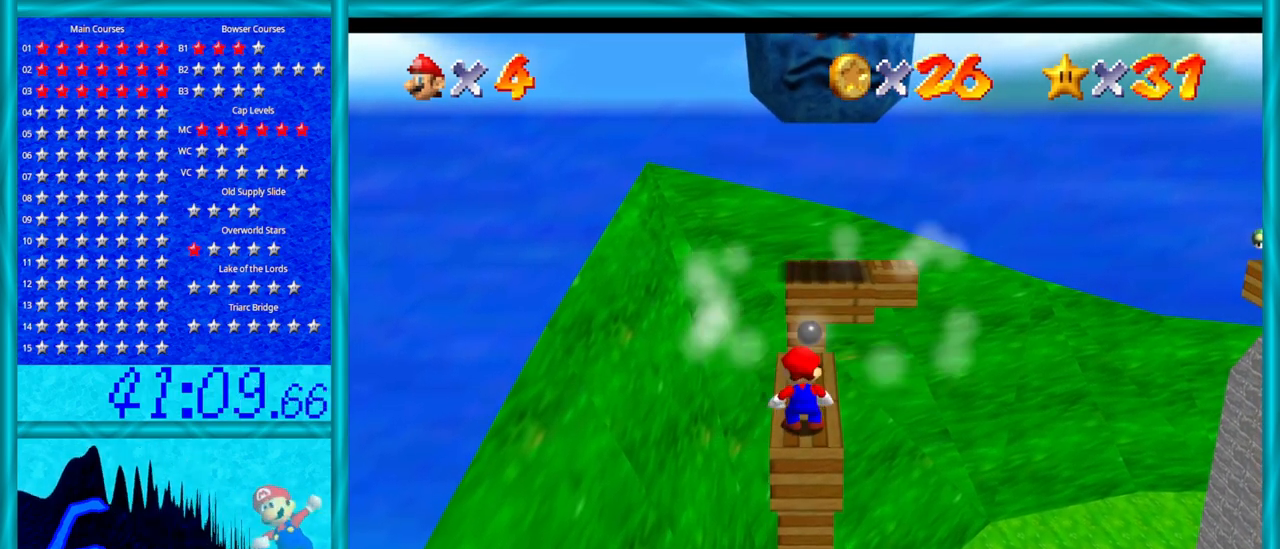
{"buttons": ["A"], "left_stick": "up", "events": [[450, "left_stick", "up"], [483, "A", "down"]]}
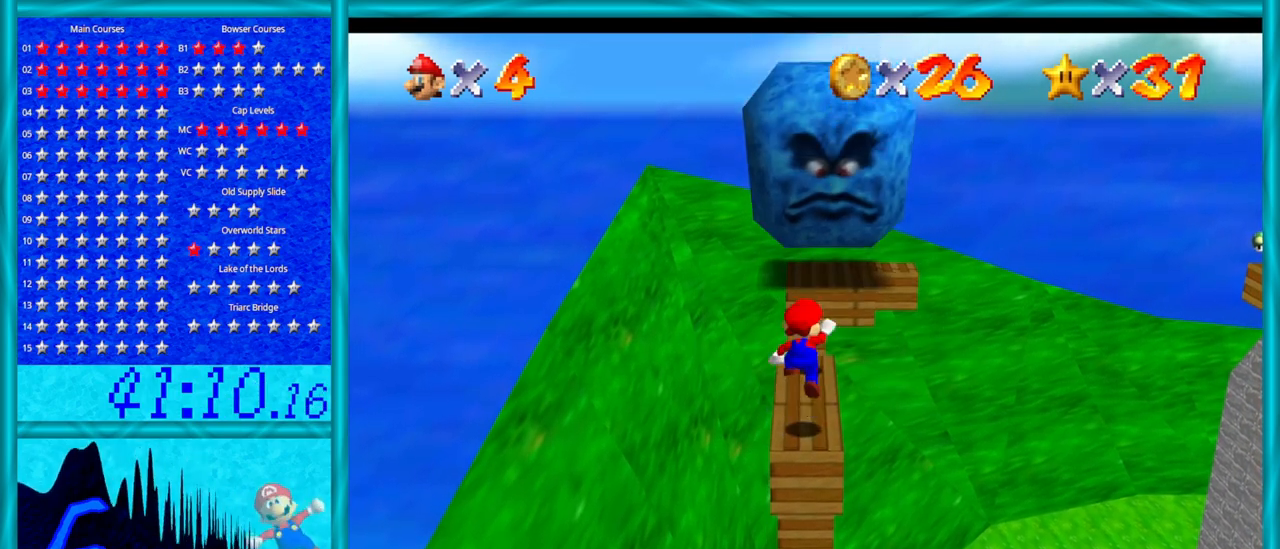
{"buttons": [], "left_stick": "up", "events": [[167, "A", "up"]]}
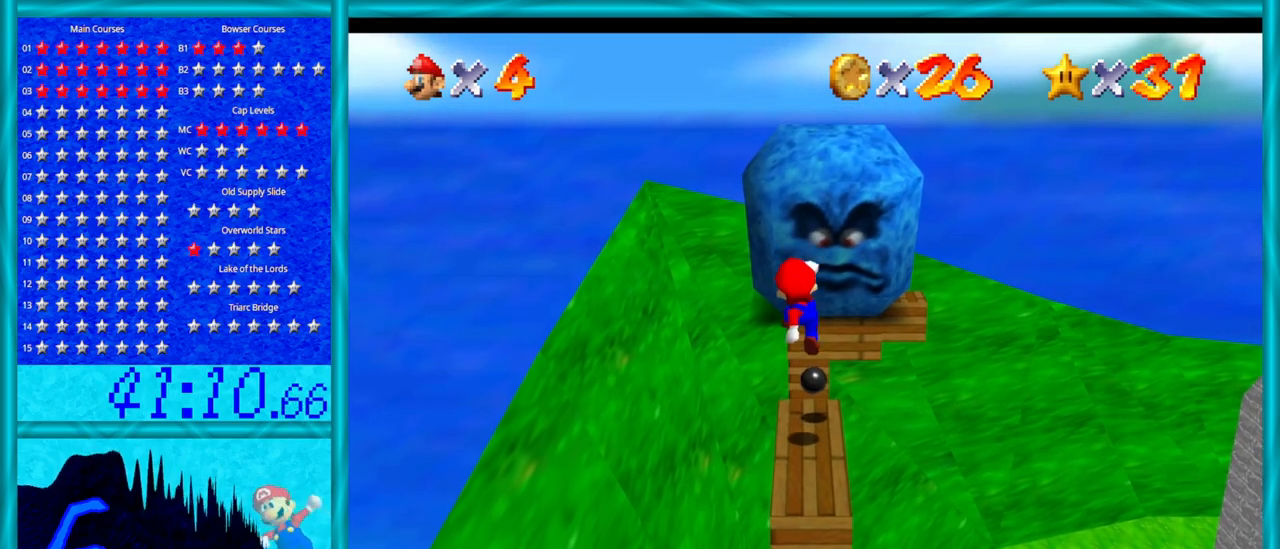
{"buttons": ["A"], "left_stick": "up", "events": [[233, "A", "down"]]}
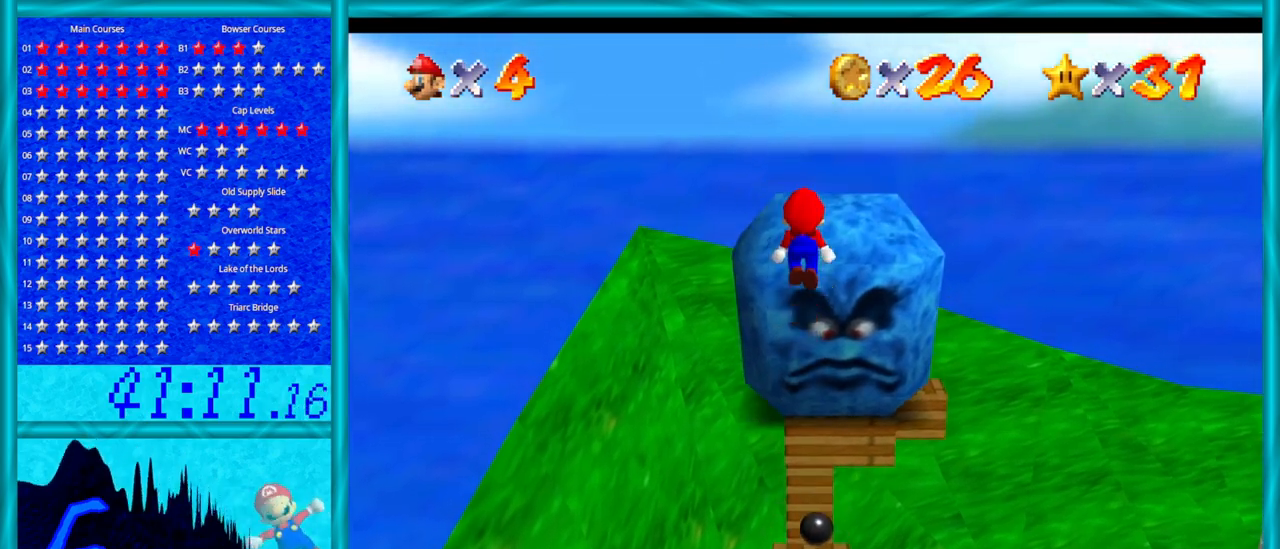
{"buttons": [], "left_stick": "center", "events": [[350, "A", "up"], [350, "left_stick", "center"]]}
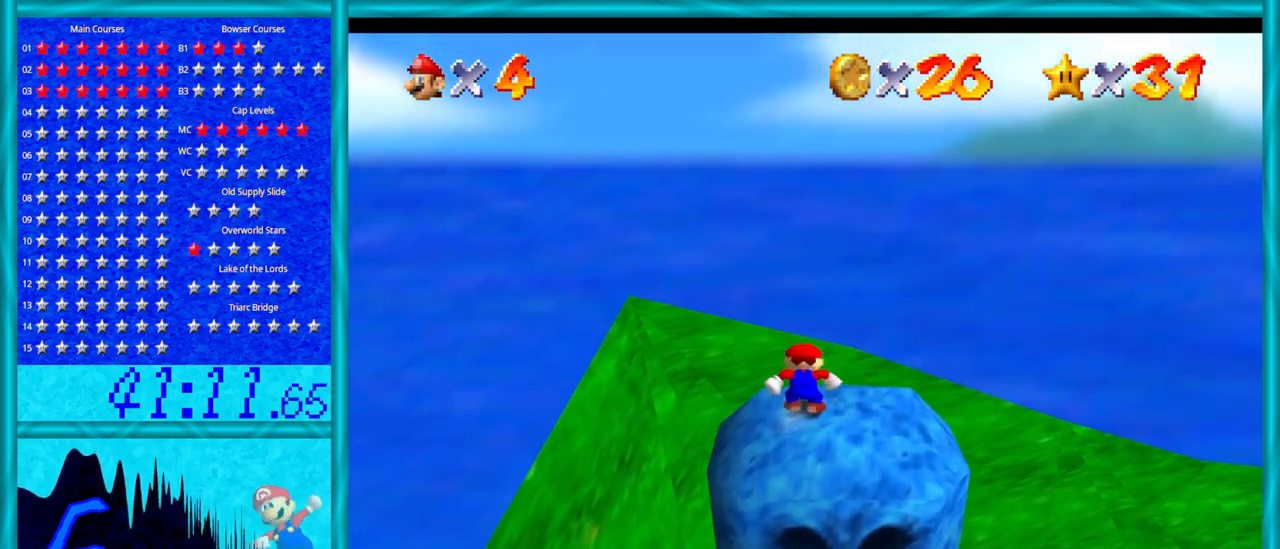
{"buttons": ["C_LEFT"], "left_stick": "up-left", "events": [[100, "C_DOWN", "down"], [100, "C_LEFT", "down"], [200, "C_DOWN", "up"], [200, "C_LEFT", "up"], [250, "left_stick", "up-left"], [483, "C_LEFT", "down"]]}
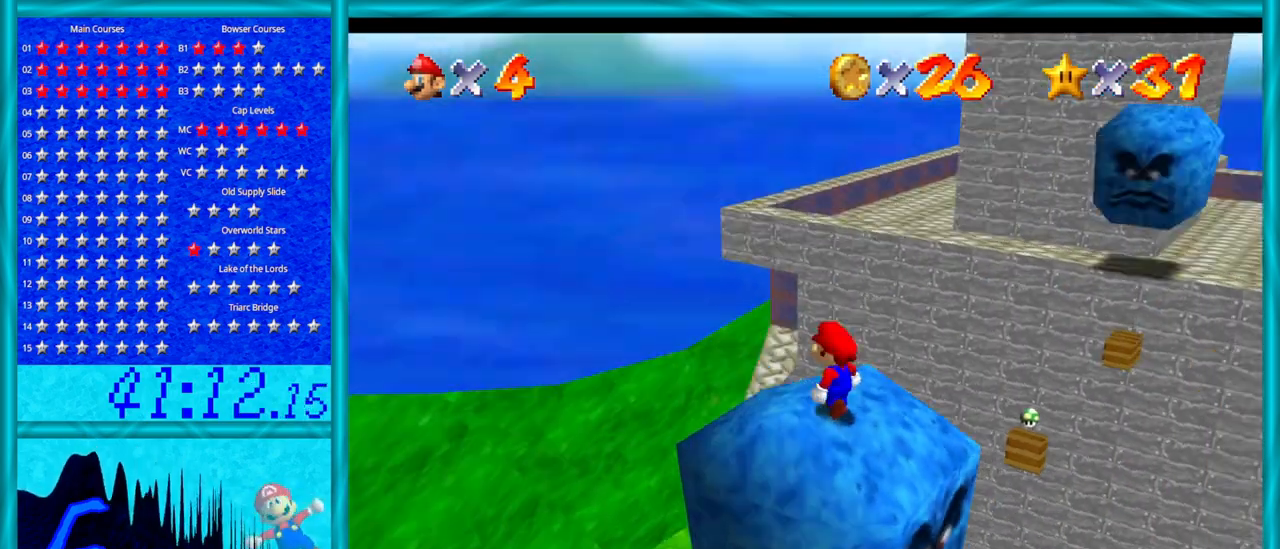
{"buttons": [], "left_stick": "left", "events": [[100, "C_LEFT", "up"], [133, "left_stick", "left"]]}
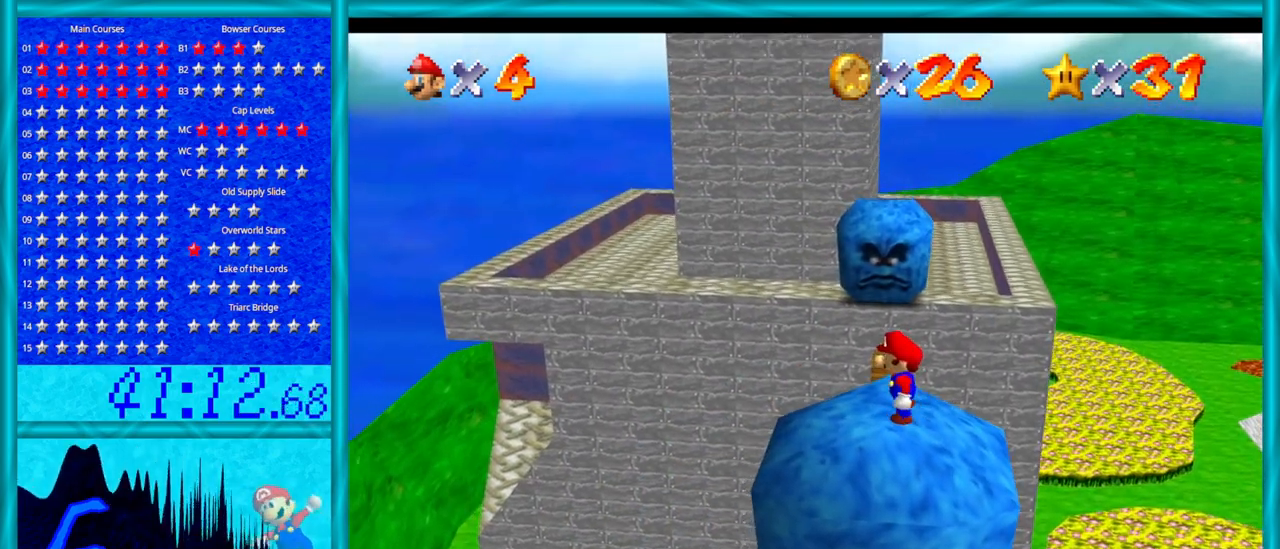
{"buttons": [], "left_stick": "center", "events": [[467, "left_stick", "center"]]}
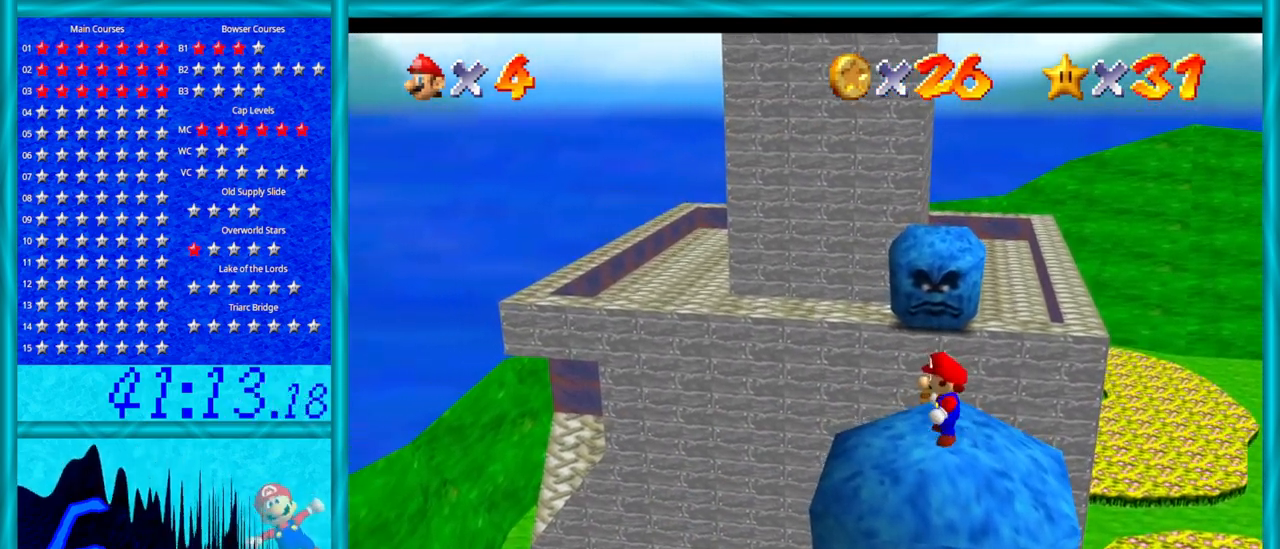
{"buttons": [], "left_stick": "center", "events": []}